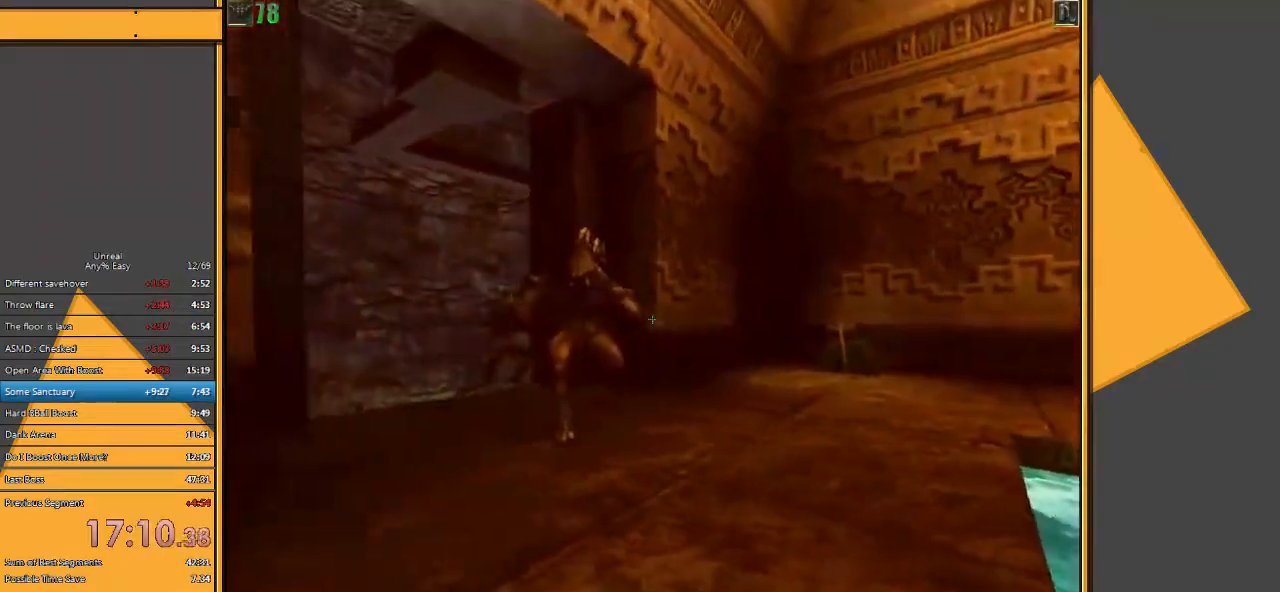
Gameplay with keyboard and mouse; each line is a JSON object with the keys and mouse buttons held at the frame after it. "events" lists presses ("down") and releases ("up") of "1", "2", "3", "4", "5", "a", "alt", "c", "ctrl", "d", "e", "f", "q", "r", "s", "shift", "space", "tab", "v", "w", "x", "z", "mouse_left" and "mouse_right" between this image and that frame as [ms after this image, input, new state], when the widget could be followed in between. "mouse_left", "mouse_right" = the "left", "right" buttons of the "mouse" list. No other keys are recorded. Mouse movement is not recorded.
{"keys": ["d", "s"], "mouse": ["right"], "events": [[17, "a", "up"], [67, "mouse_right", "down"], [267, "s", "down"], [433, "d", "down"]]}
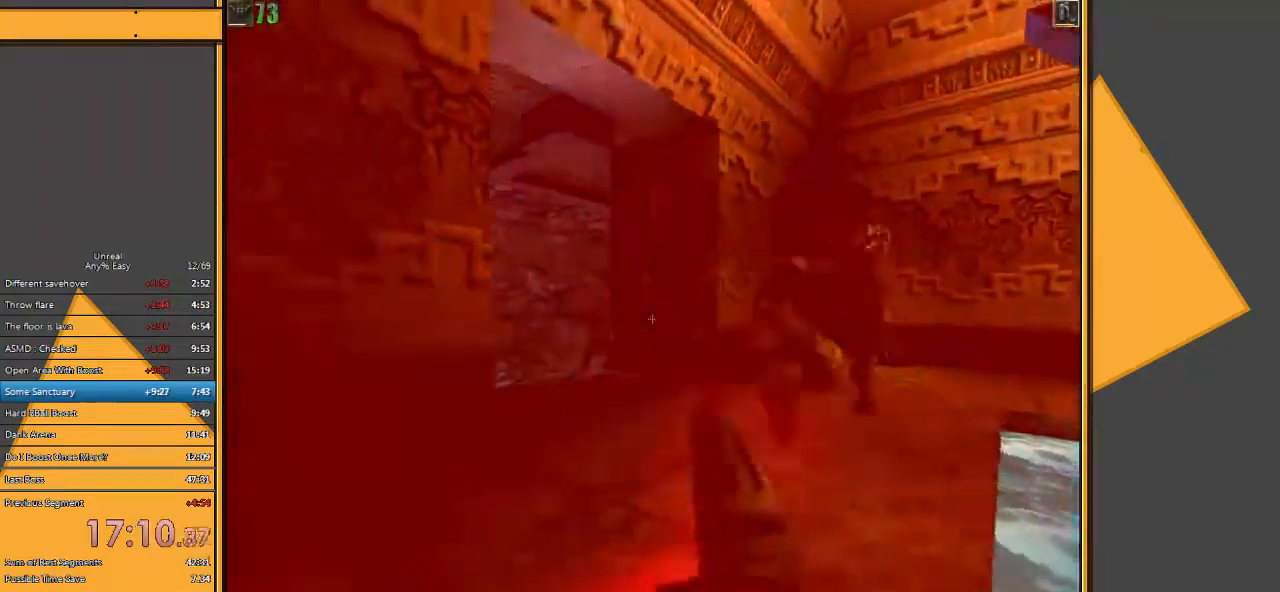
{"keys": [], "mouse": ["right"], "events": [[67, "d", "up"], [233, "s", "up"]]}
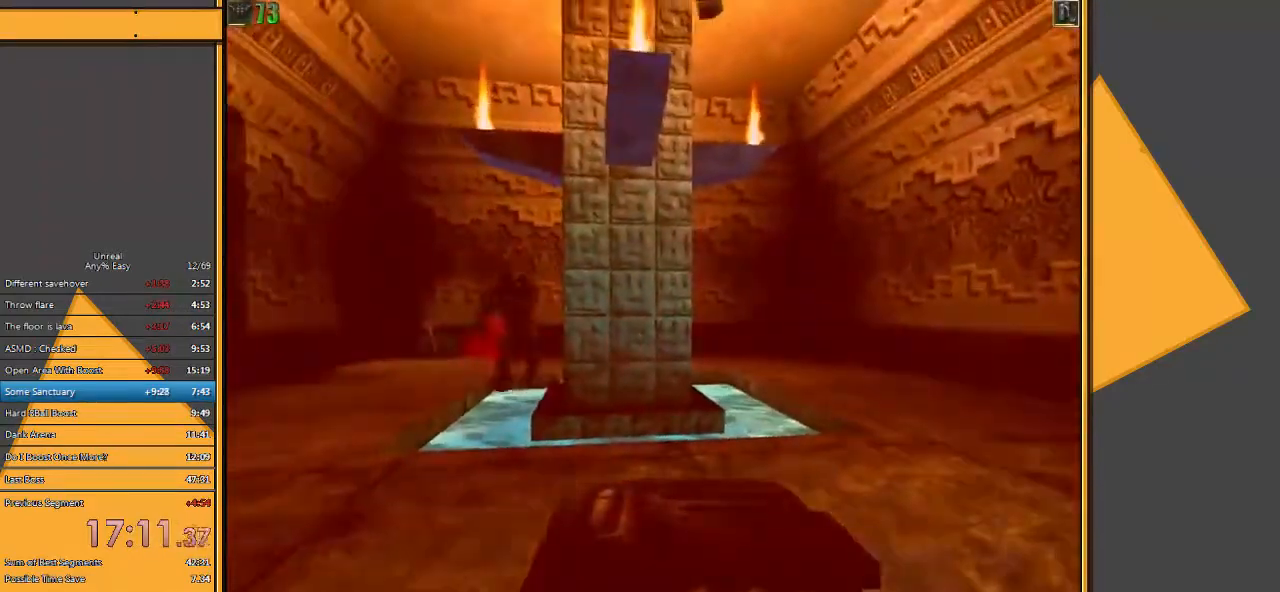
{"keys": ["s"], "mouse": ["right"], "events": [[17, "w", "down"], [117, "a", "down"], [317, "w", "up"], [383, "a", "up"], [417, "s", "down"]]}
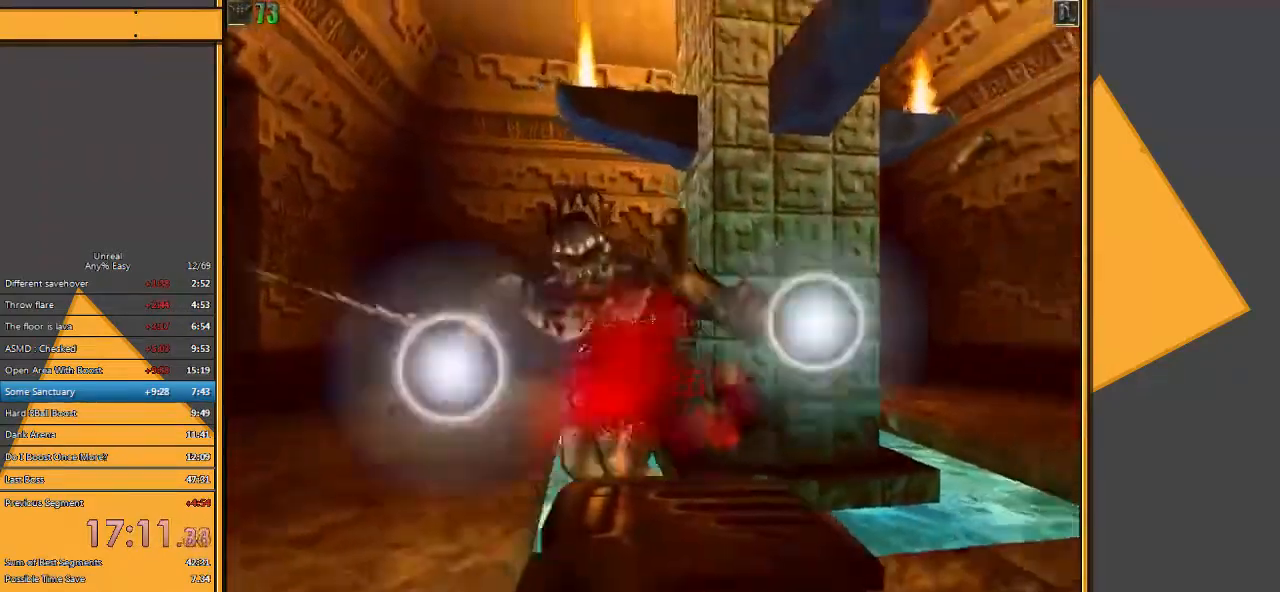
{"keys": [], "mouse": ["right"], "events": [[33, "a", "down"], [167, "a", "up"], [233, "s", "up"]]}
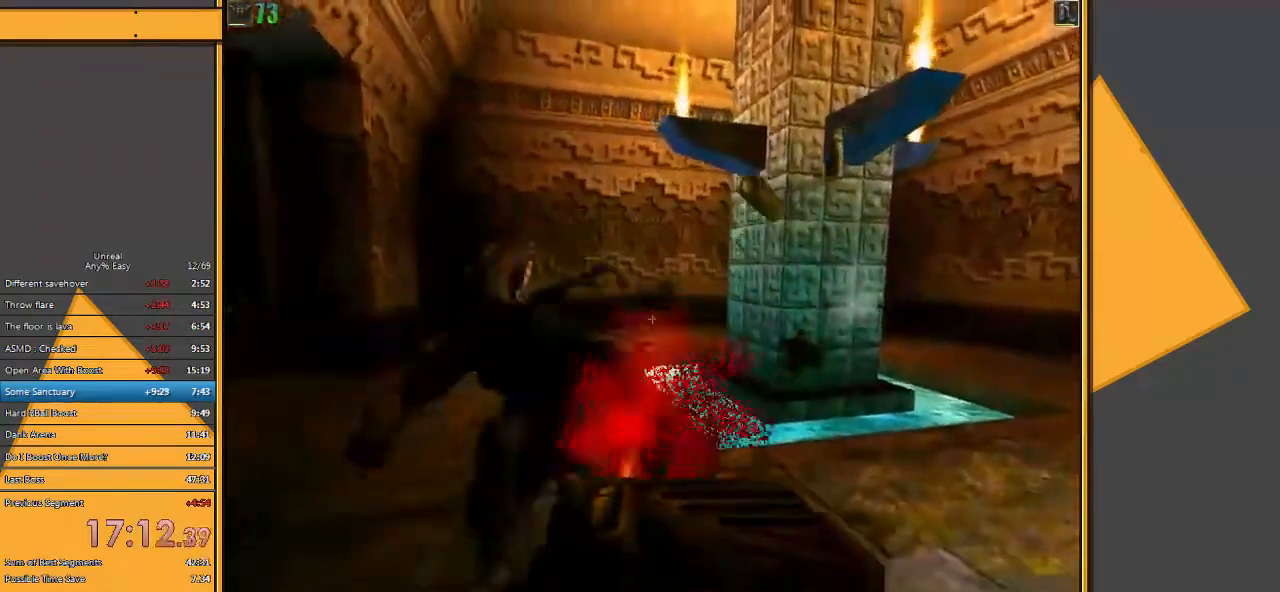
{"keys": [], "mouse": ["right"], "events": [[250, "s", "down"], [283, "d", "down"], [383, "s", "up"], [450, "d", "up"]]}
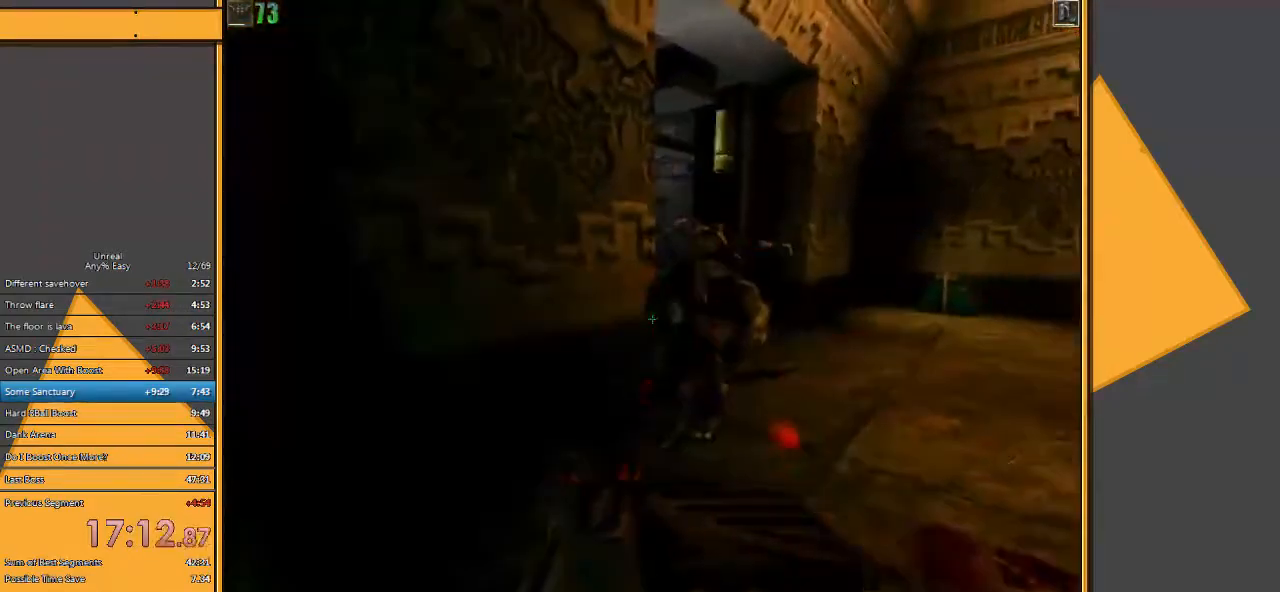
{"keys": ["w"], "mouse": ["right"], "events": [[467, "w", "down"]]}
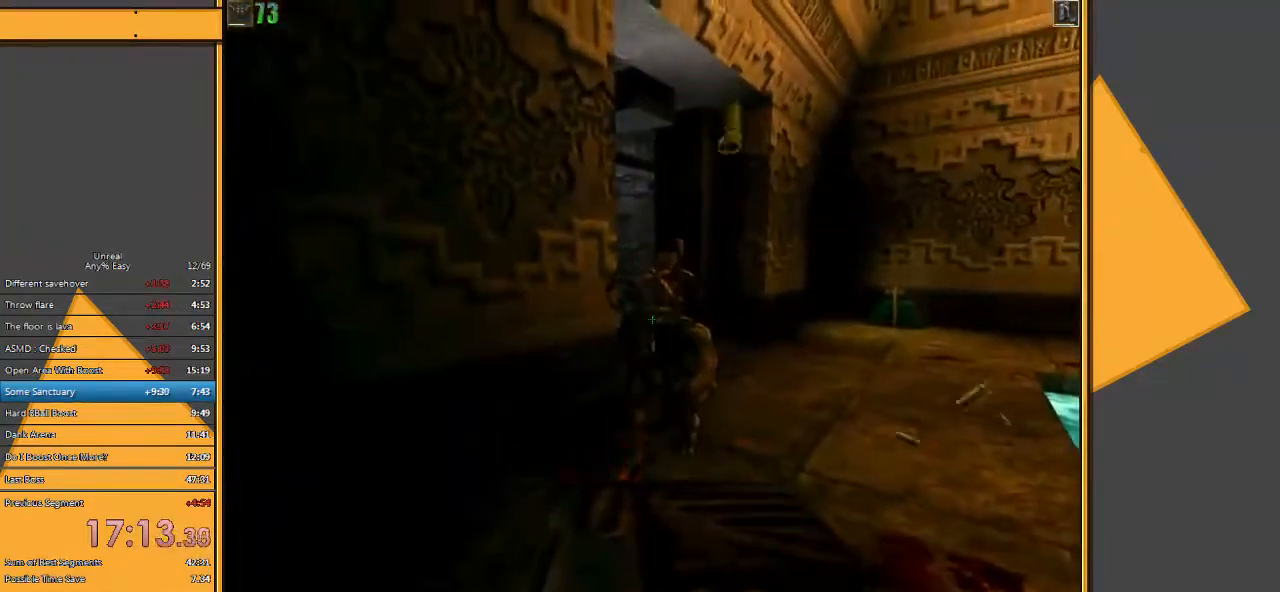
{"keys": ["4", "5", "w"], "mouse": [], "events": [[33, "d", "down"], [67, "mouse_right", "up"], [267, "d", "up"], [433, "5", "down"], [467, "4", "down"]]}
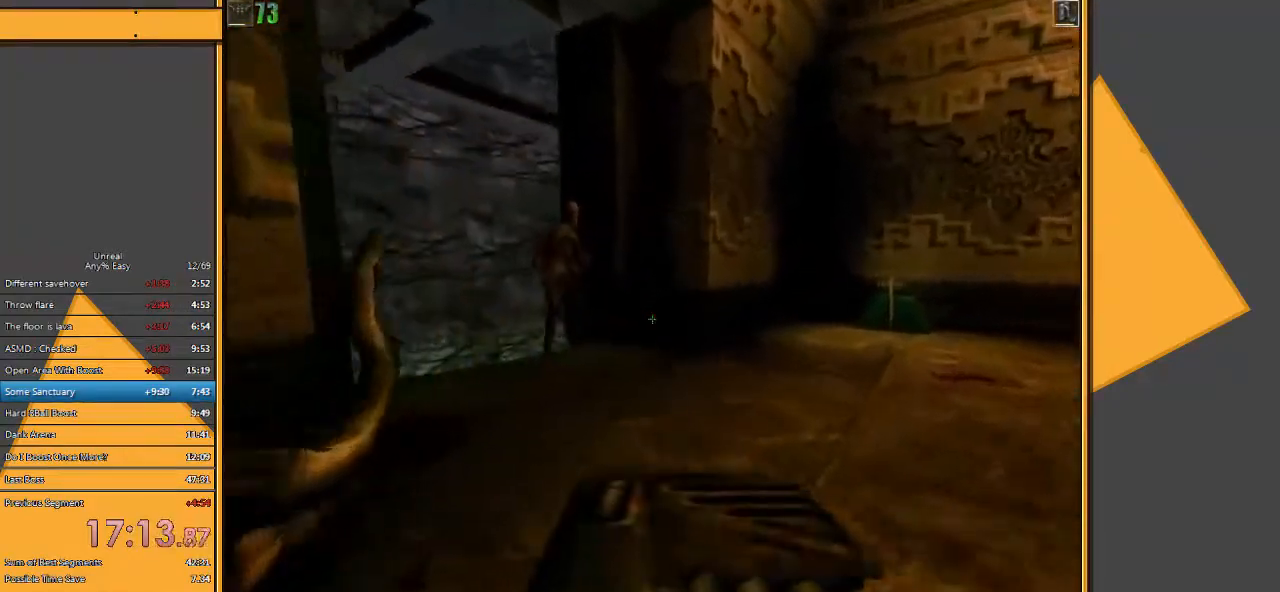
{"keys": [], "mouse": [], "events": [[67, "4", "up"], [67, "5", "up"], [300, "a", "down"], [300, "w", "up"], [417, "a", "up"]]}
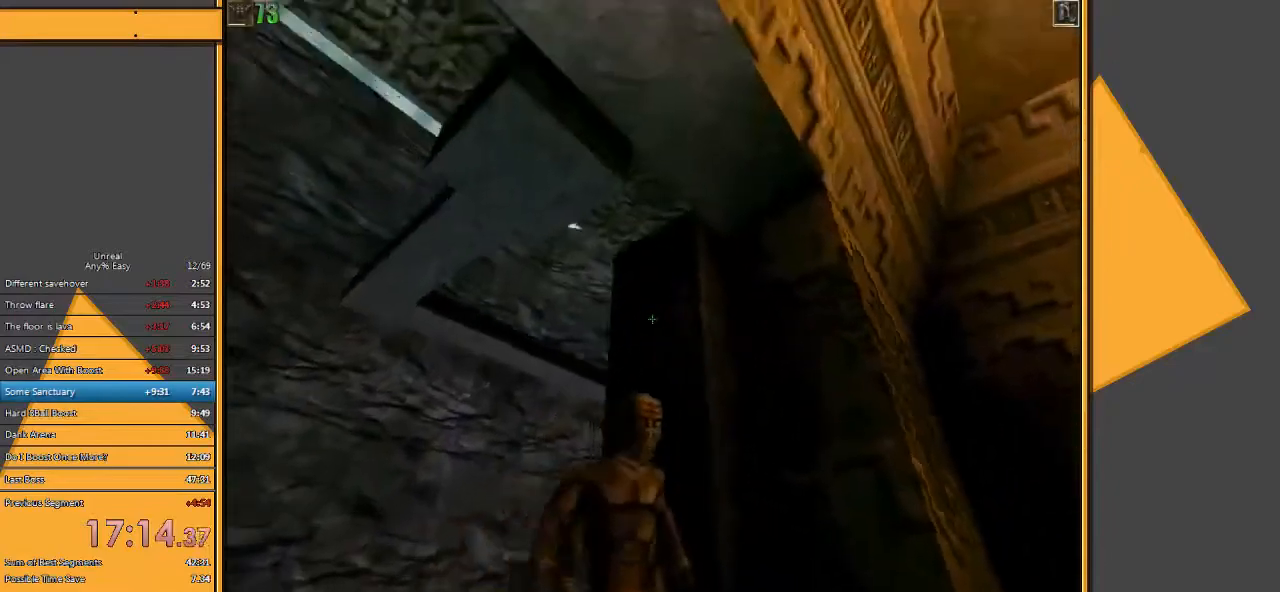
{"keys": [], "mouse": [], "events": []}
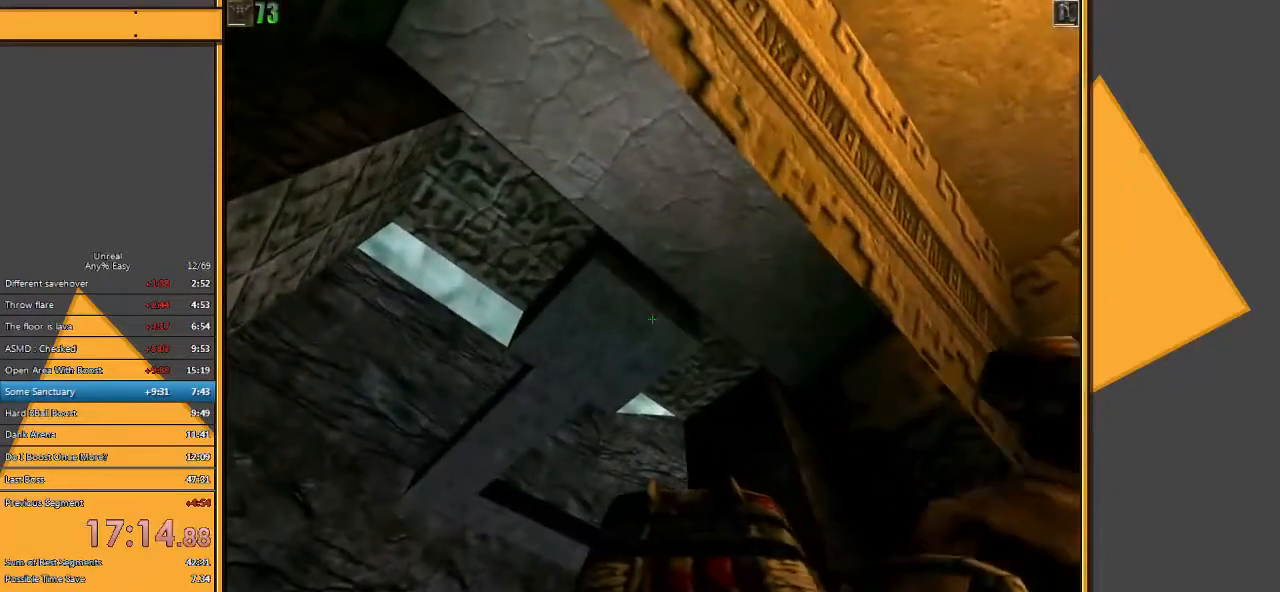
{"keys": [], "mouse": [], "events": [[133, "a", "down"], [233, "a", "up"]]}
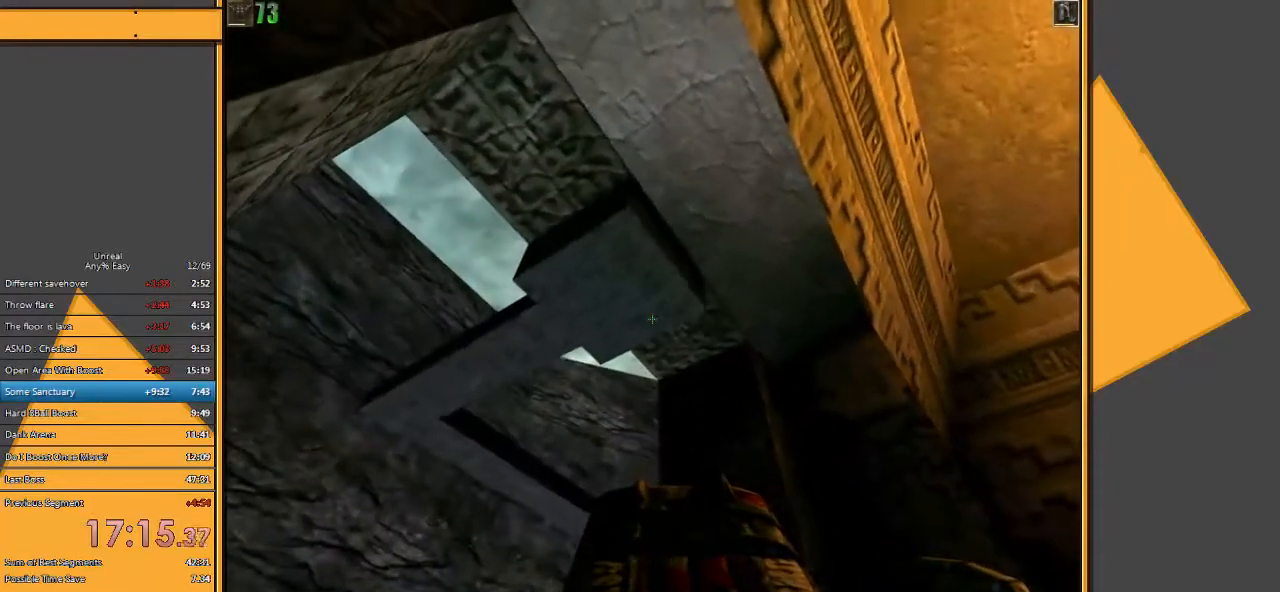
{"keys": [], "mouse": [], "events": []}
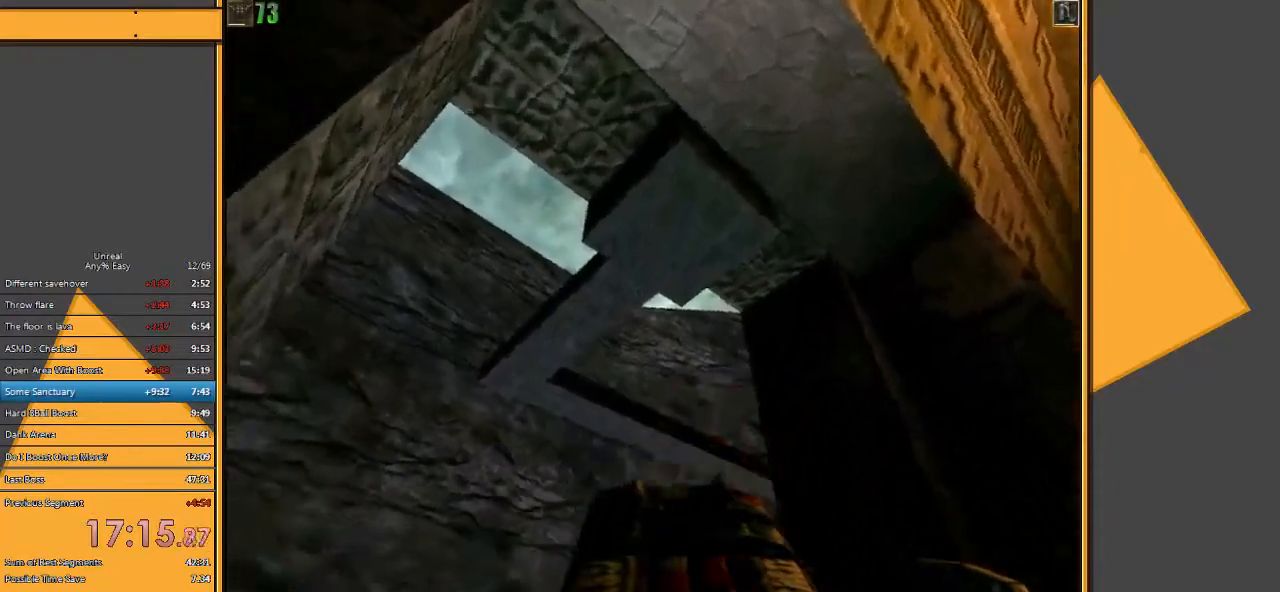
{"keys": [], "mouse": [], "events": [[150, "d", "down"], [250, "w", "down"], [283, "d", "up"], [417, "w", "up"]]}
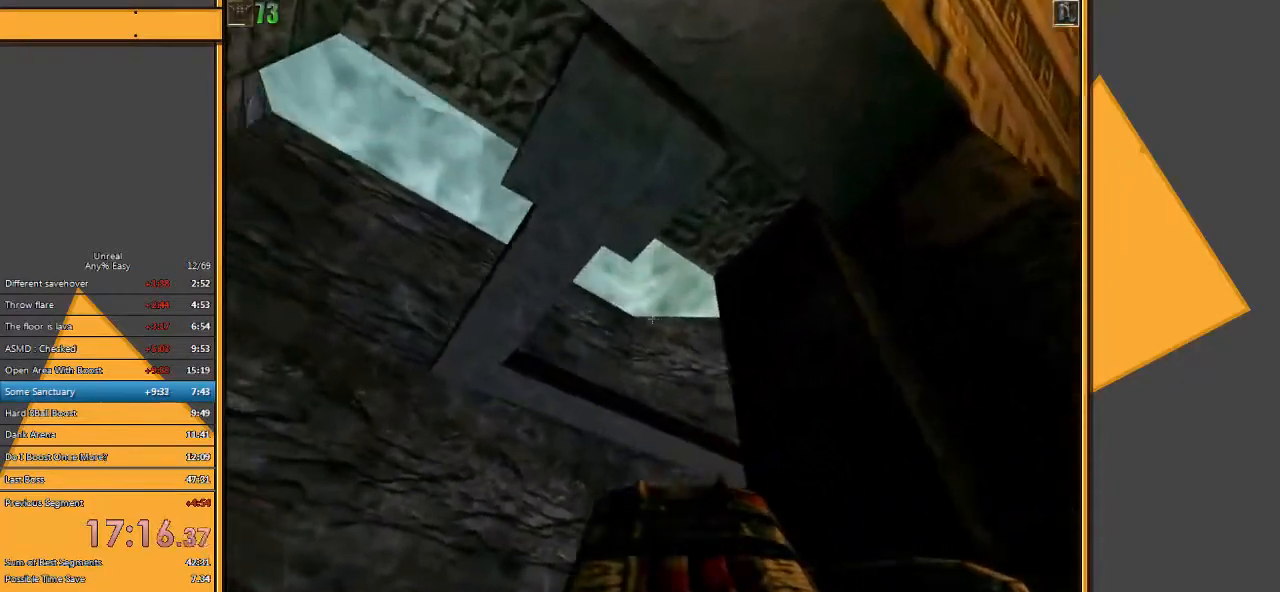
{"keys": ["a", "s"], "mouse": [], "events": [[400, "a", "down"], [400, "s", "down"]]}
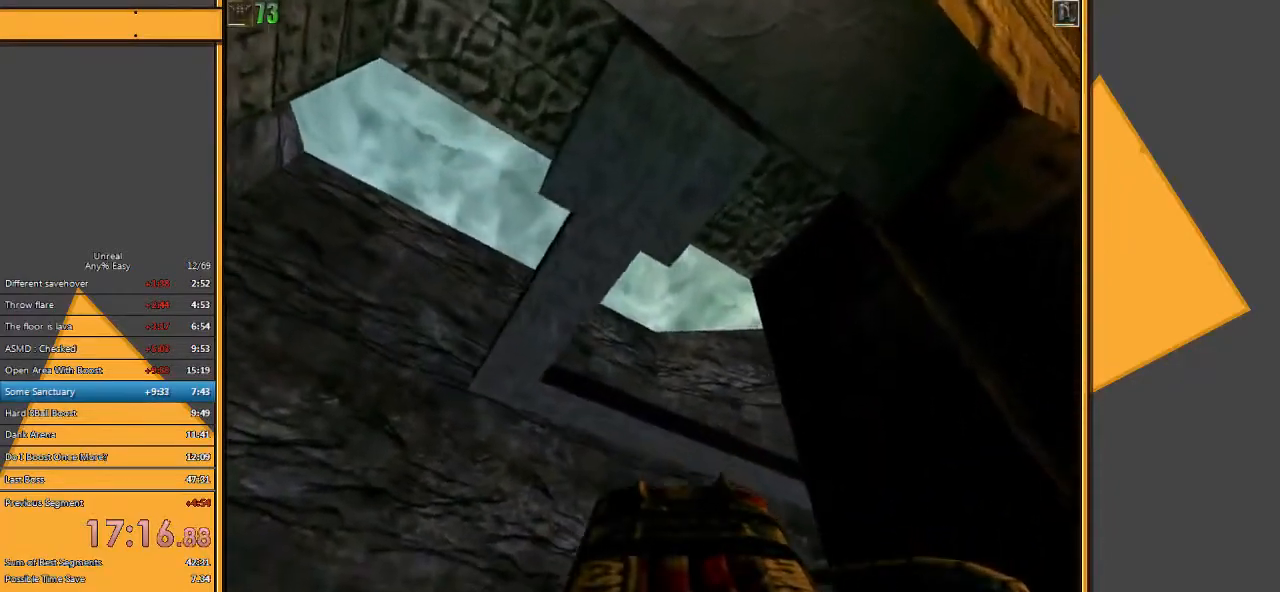
{"keys": ["d"], "mouse": [], "events": [[100, "a", "up"], [167, "s", "up"], [483, "d", "down"]]}
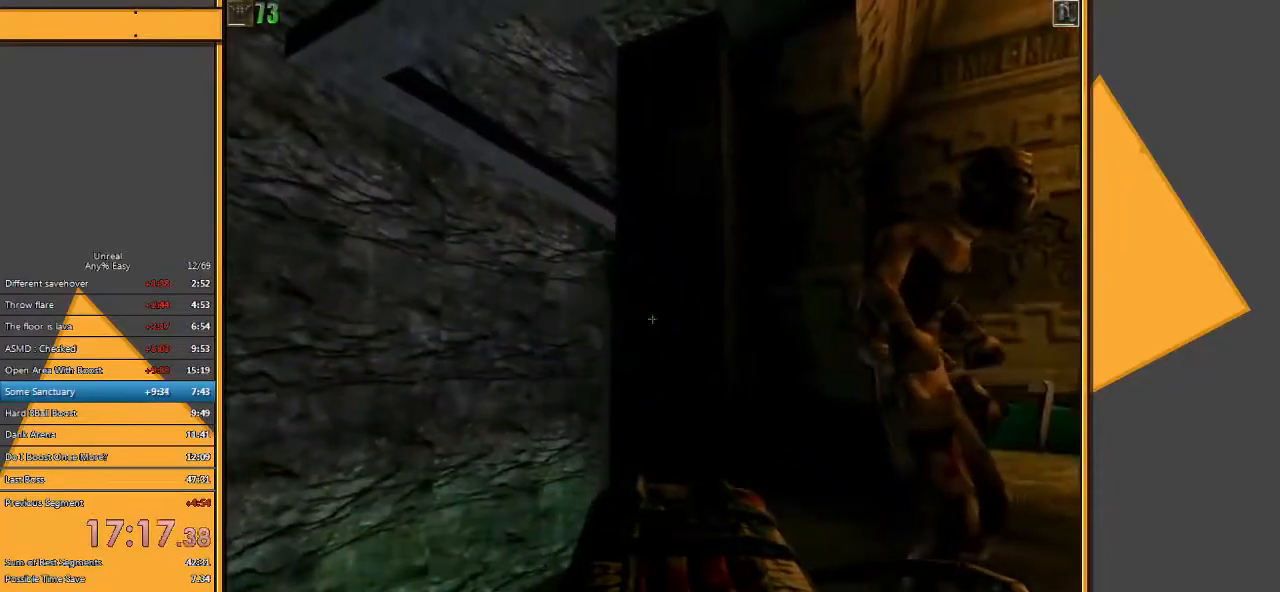
{"keys": ["a"], "mouse": [], "events": [[183, "d", "up"], [383, "a", "down"]]}
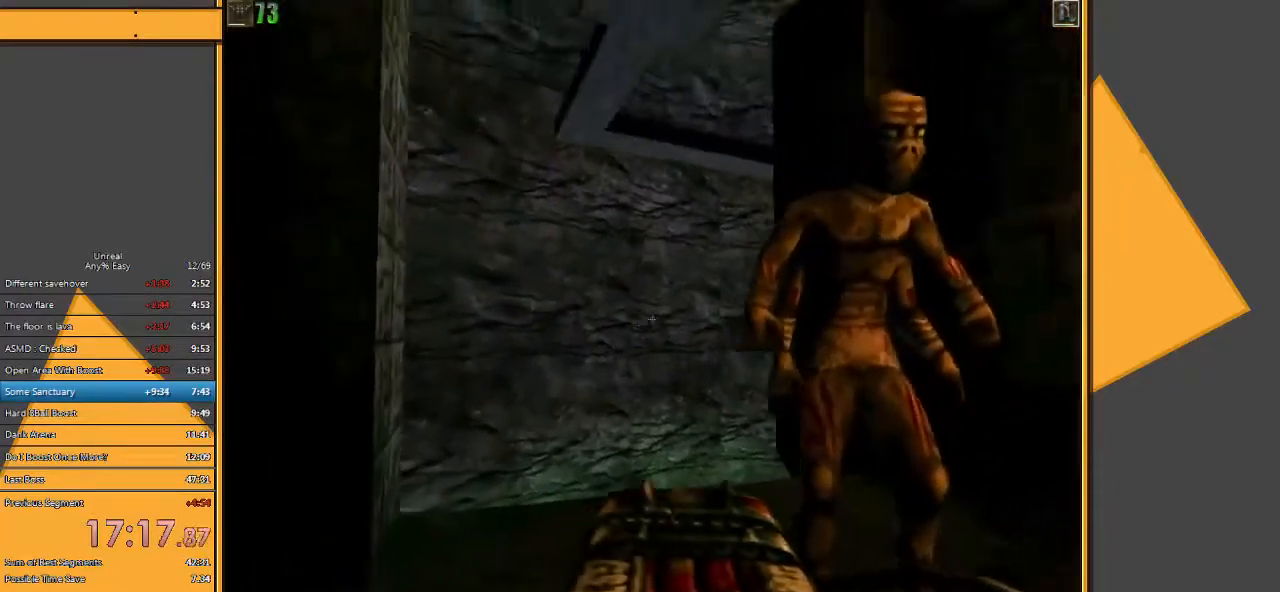
{"keys": ["a"], "mouse": [], "events": [[50, "w", "down"], [83, "a", "up"], [300, "w", "up"], [500, "a", "down"]]}
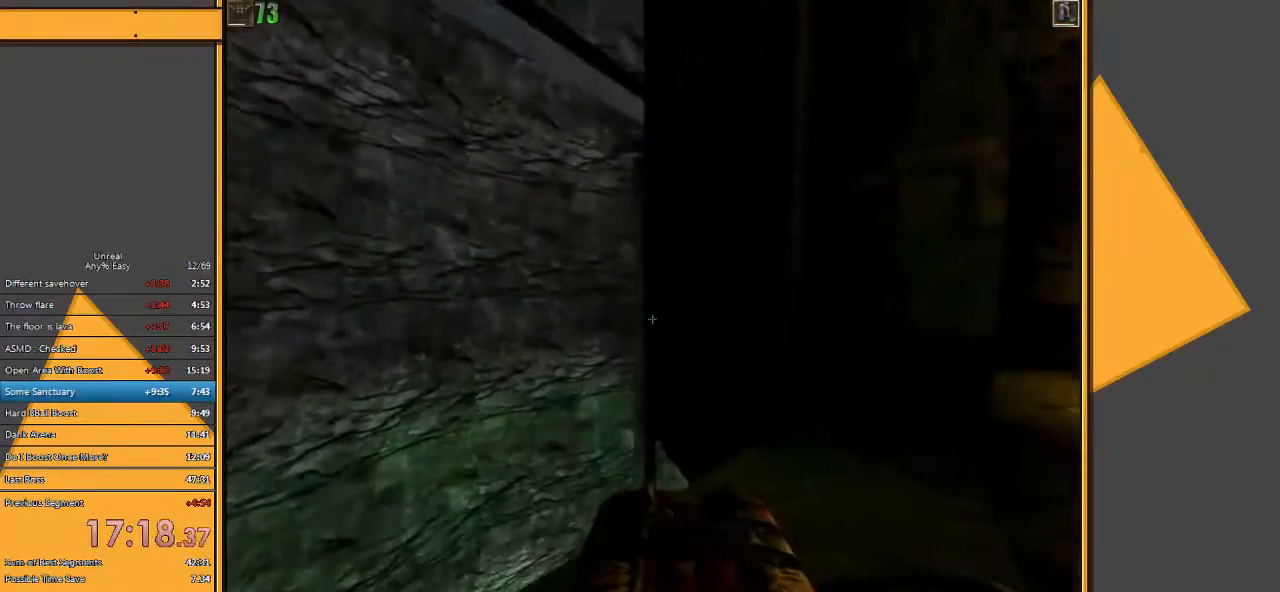
{"keys": [], "mouse": [], "events": [[67, "a", "up"]]}
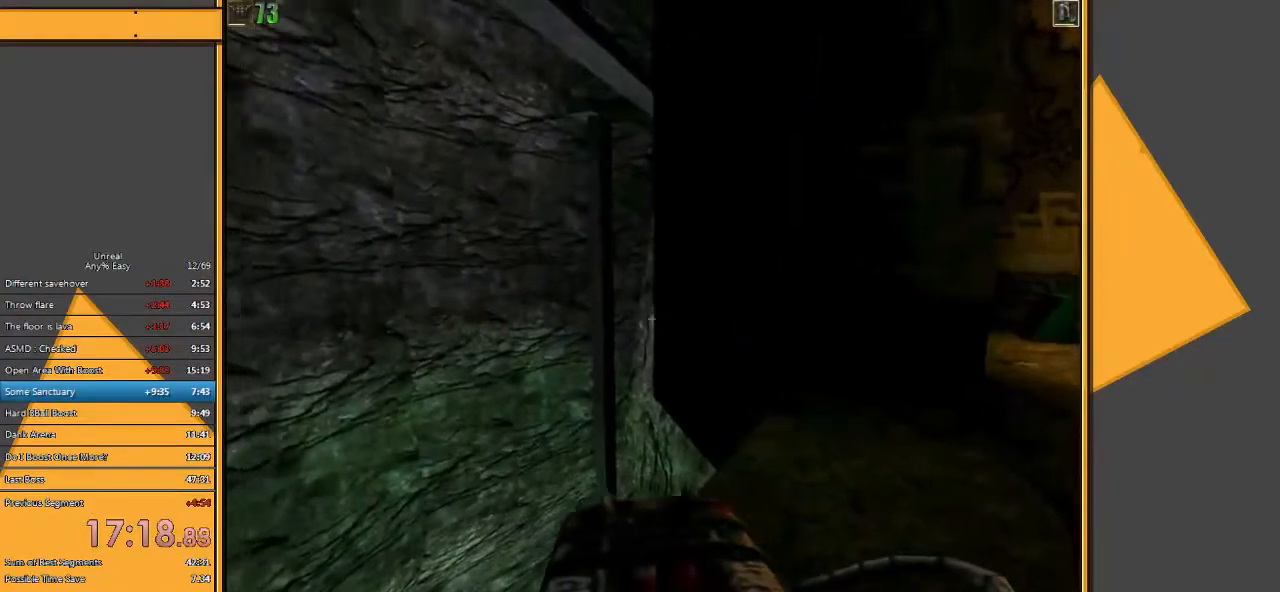
{"keys": [], "mouse": [], "events": [[183, "d", "down"], [283, "s", "down"], [350, "d", "up"], [450, "s", "up"]]}
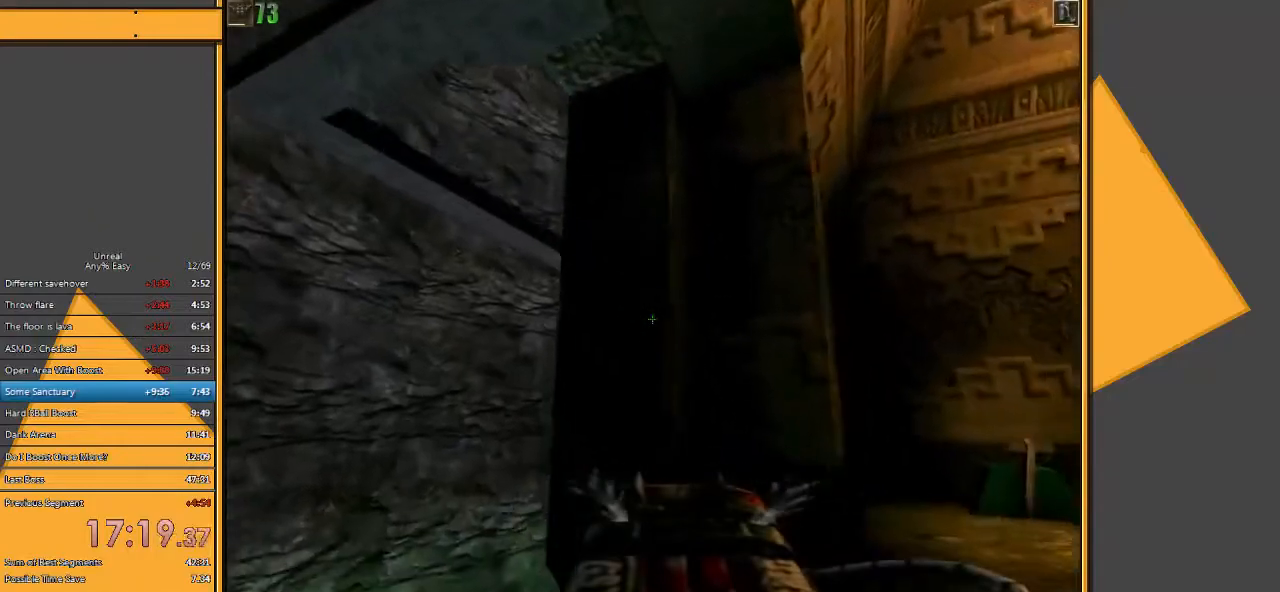
{"keys": [], "mouse": [], "events": [[83, "a", "down"], [217, "a", "up"]]}
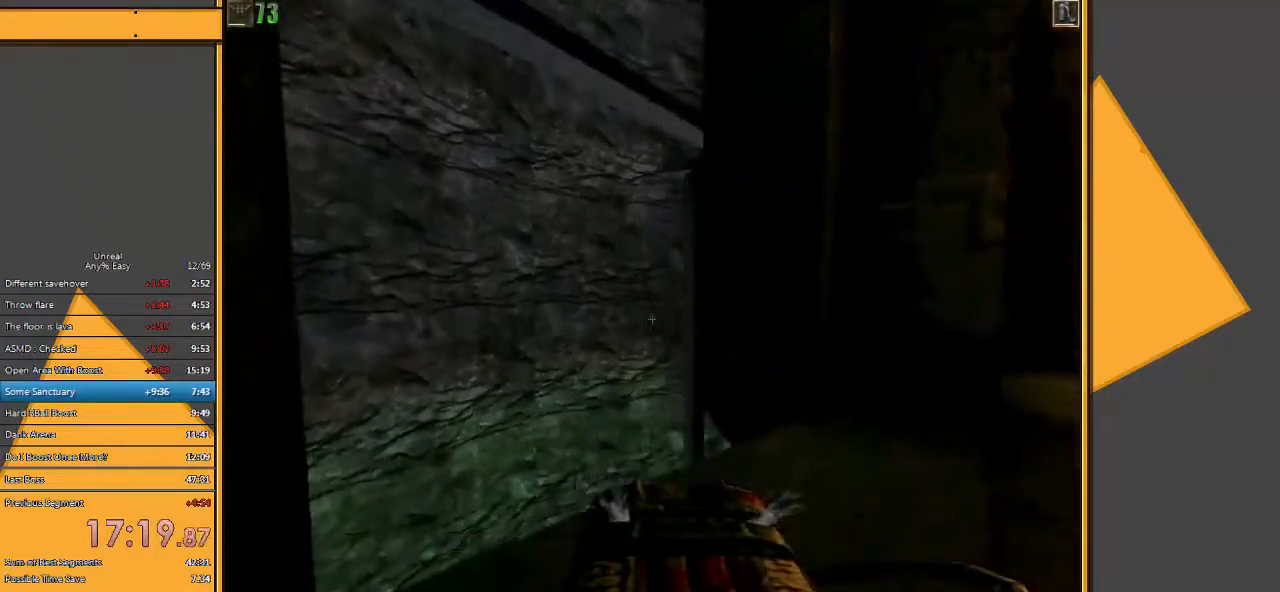
{"keys": [], "mouse": [], "events": []}
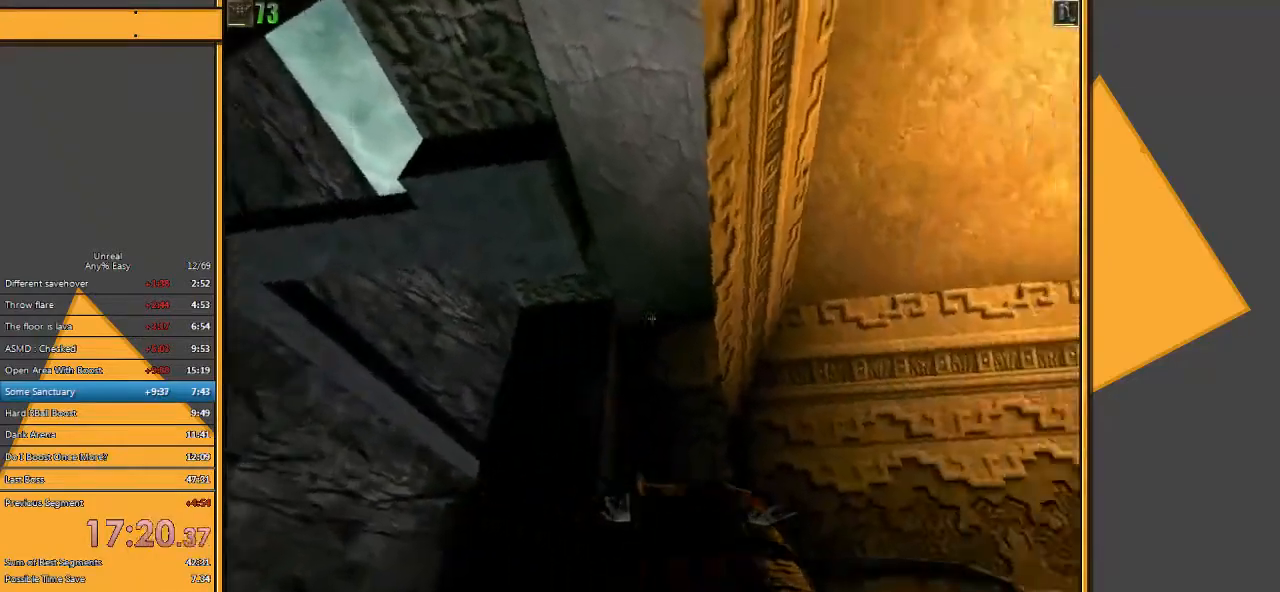
{"keys": ["d", "s"], "mouse": [], "events": [[417, "s", "down"], [483, "d", "down"]]}
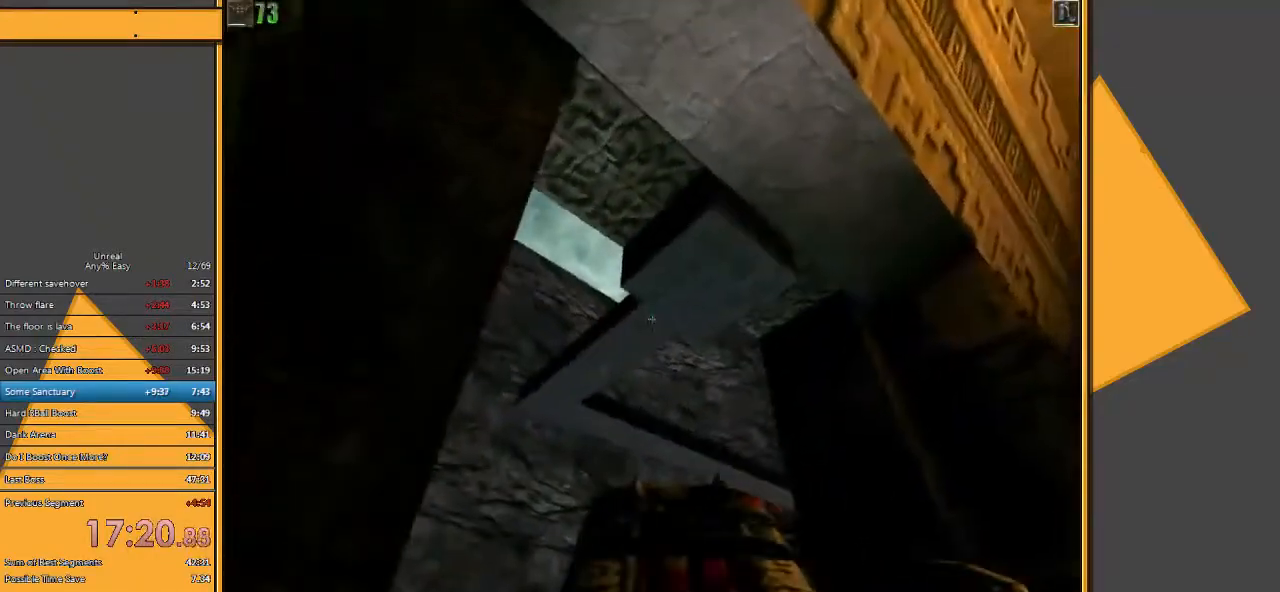
{"keys": [], "mouse": [], "events": [[50, "s", "up"], [183, "d", "up"]]}
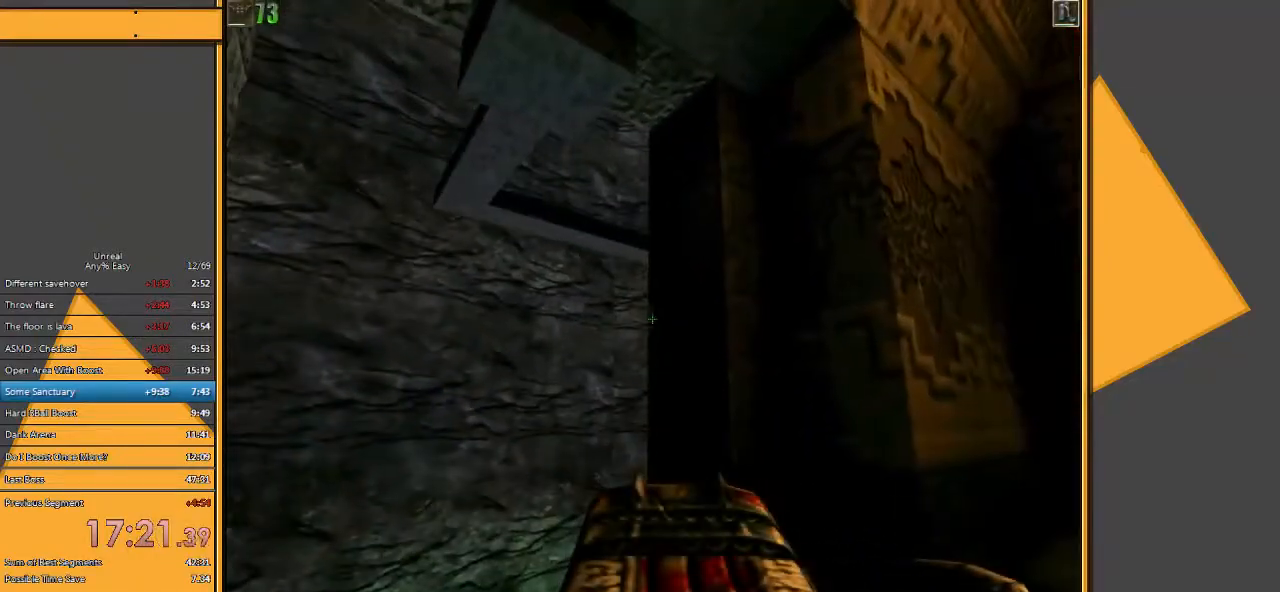
{"keys": [], "mouse": [], "events": []}
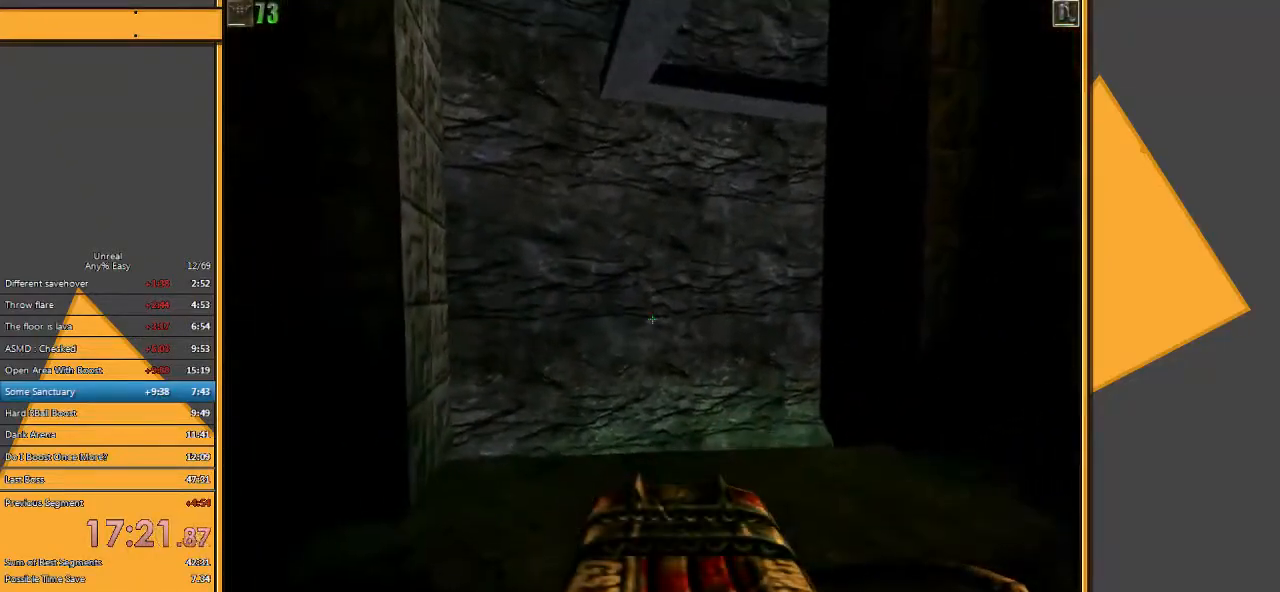
{"keys": [], "mouse": [], "events": [[33, "s", "down"], [300, "s", "up"]]}
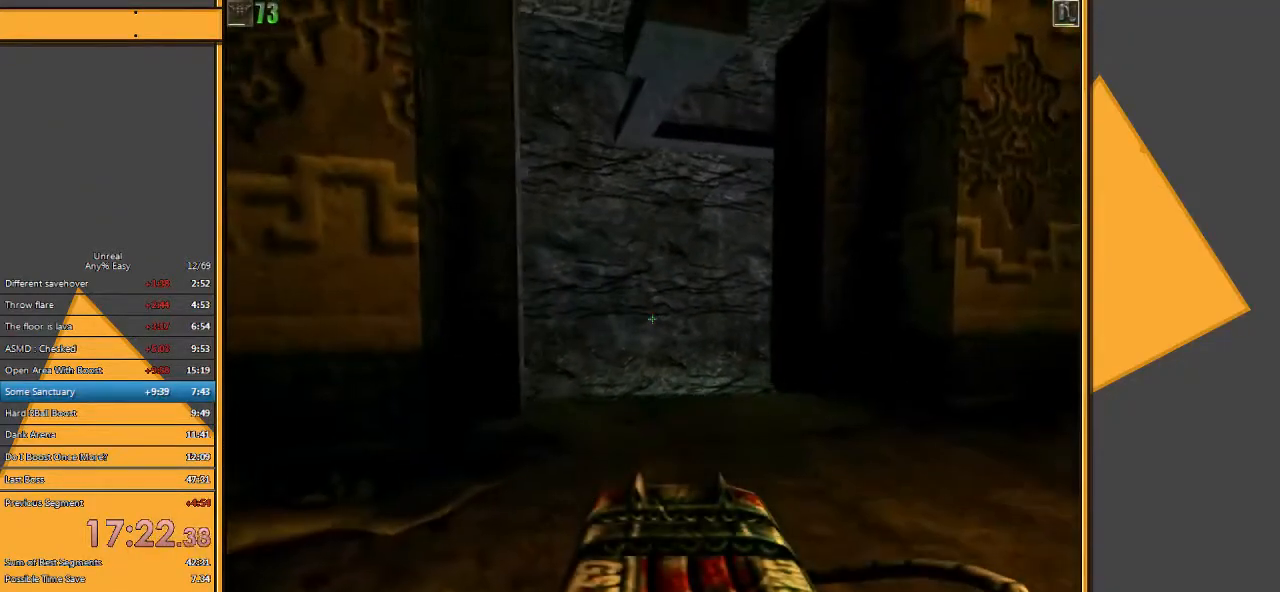
{"keys": ["w"], "mouse": [], "events": [[350, "w", "down"]]}
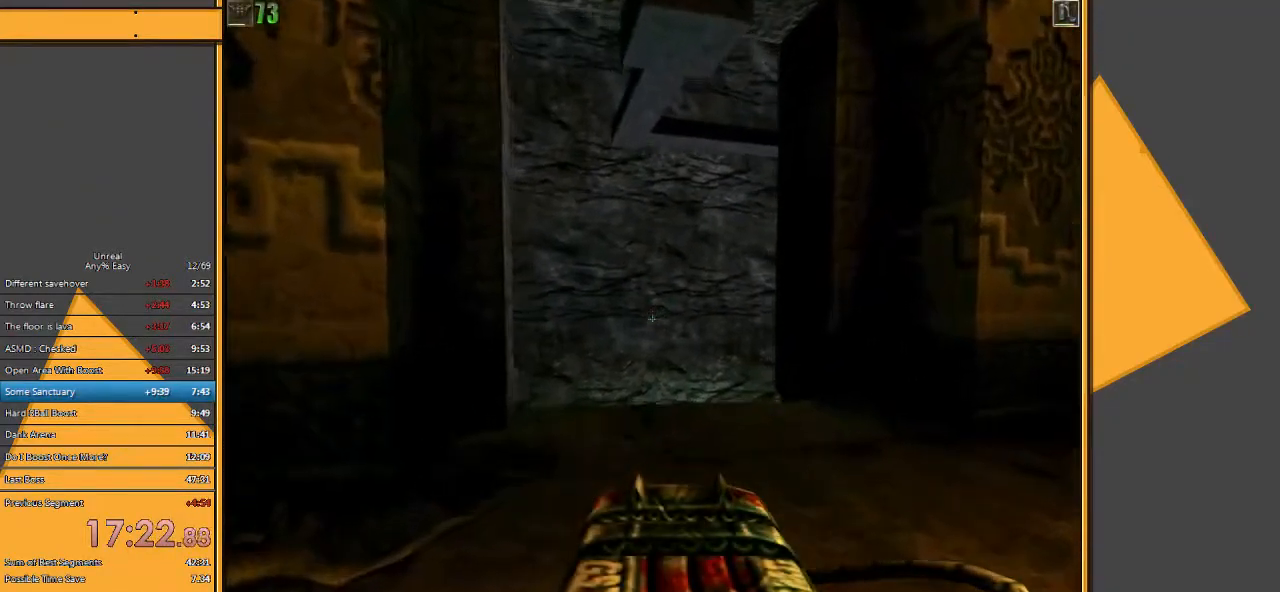
{"keys": [], "mouse": [], "events": [[317, "w", "up"]]}
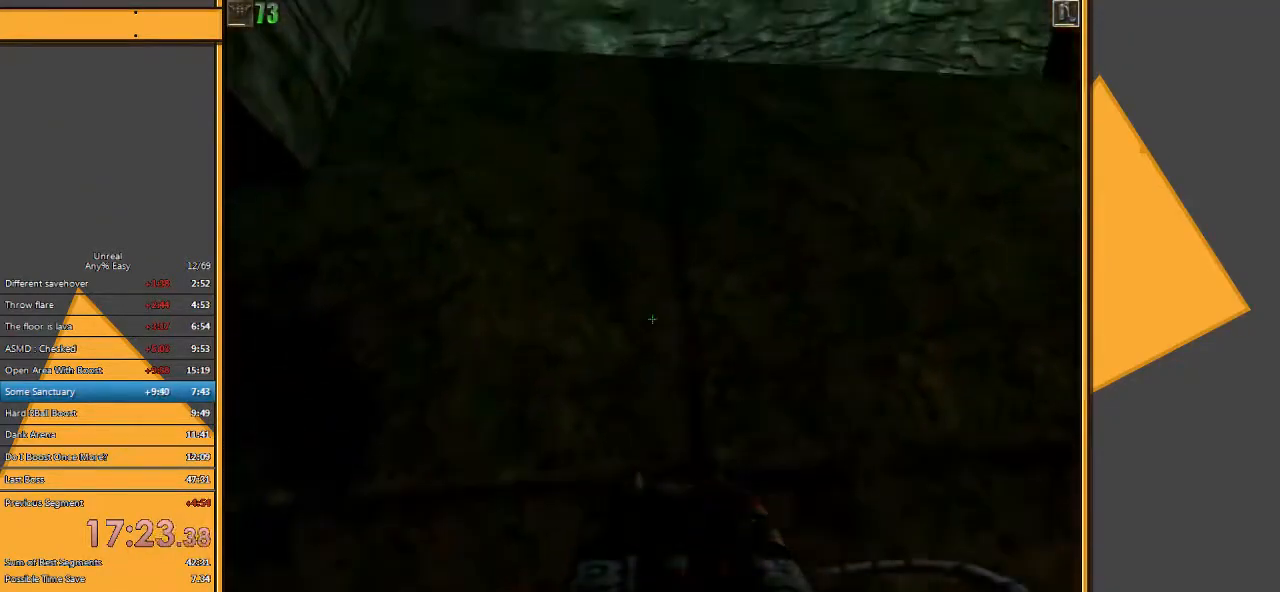
{"keys": [], "mouse": [], "events": []}
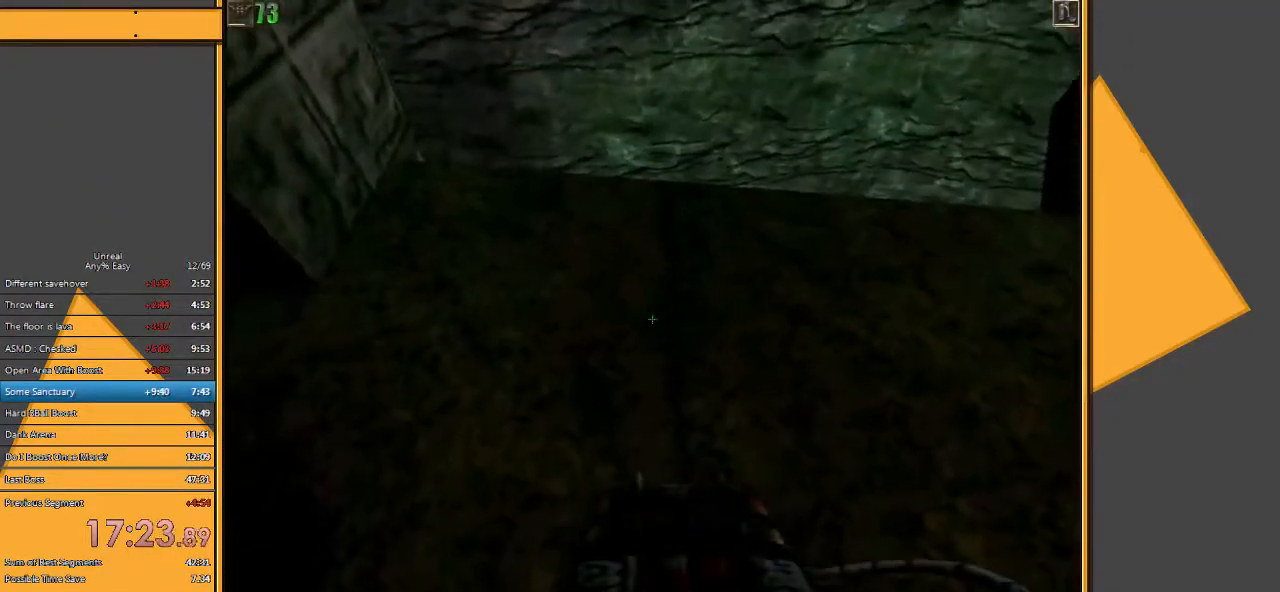
{"keys": ["s"], "mouse": [], "events": [[100, "a", "down"], [200, "a", "up"], [400, "s", "down"]]}
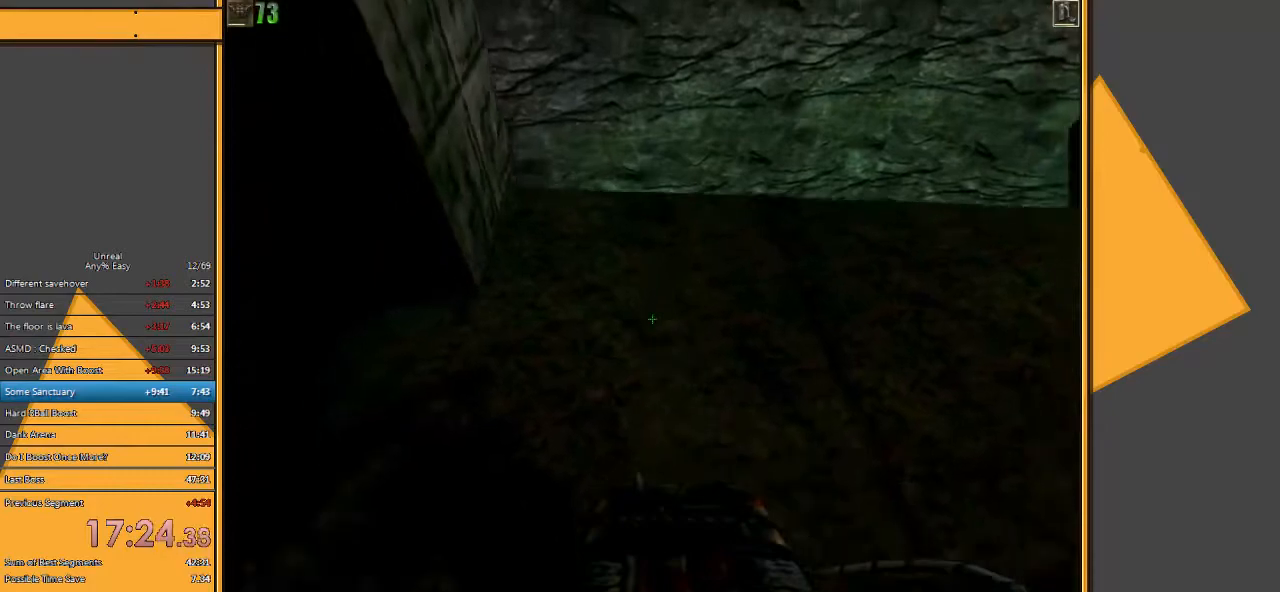
{"keys": [], "mouse": [], "events": [[117, "s", "up"]]}
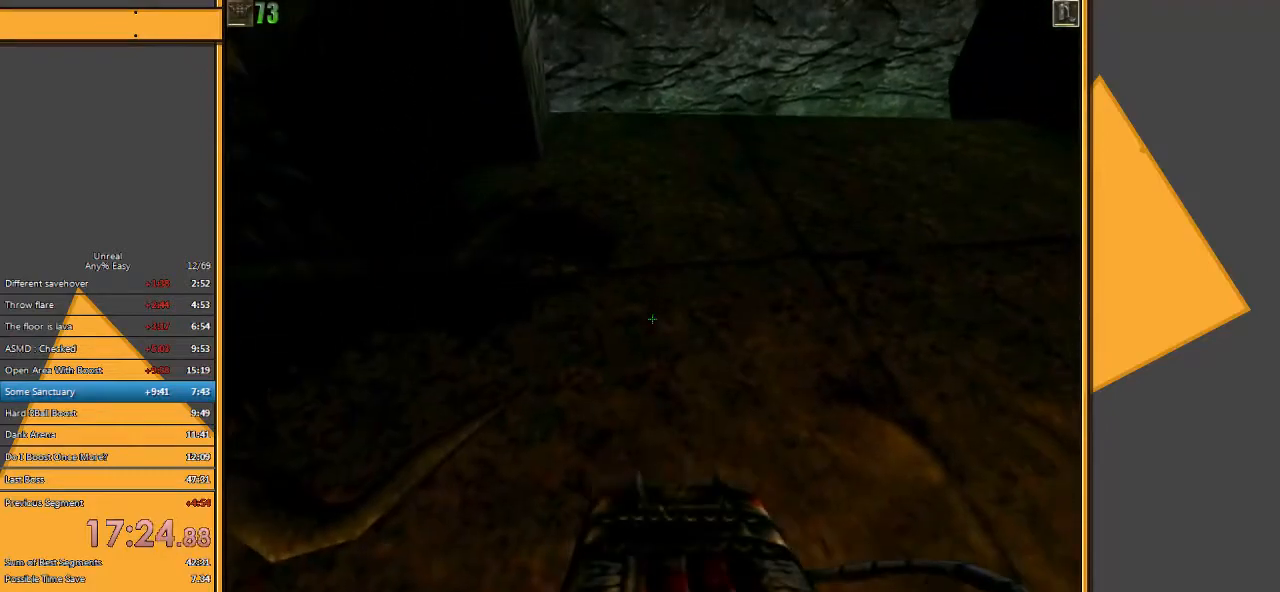
{"keys": [], "mouse": [], "events": []}